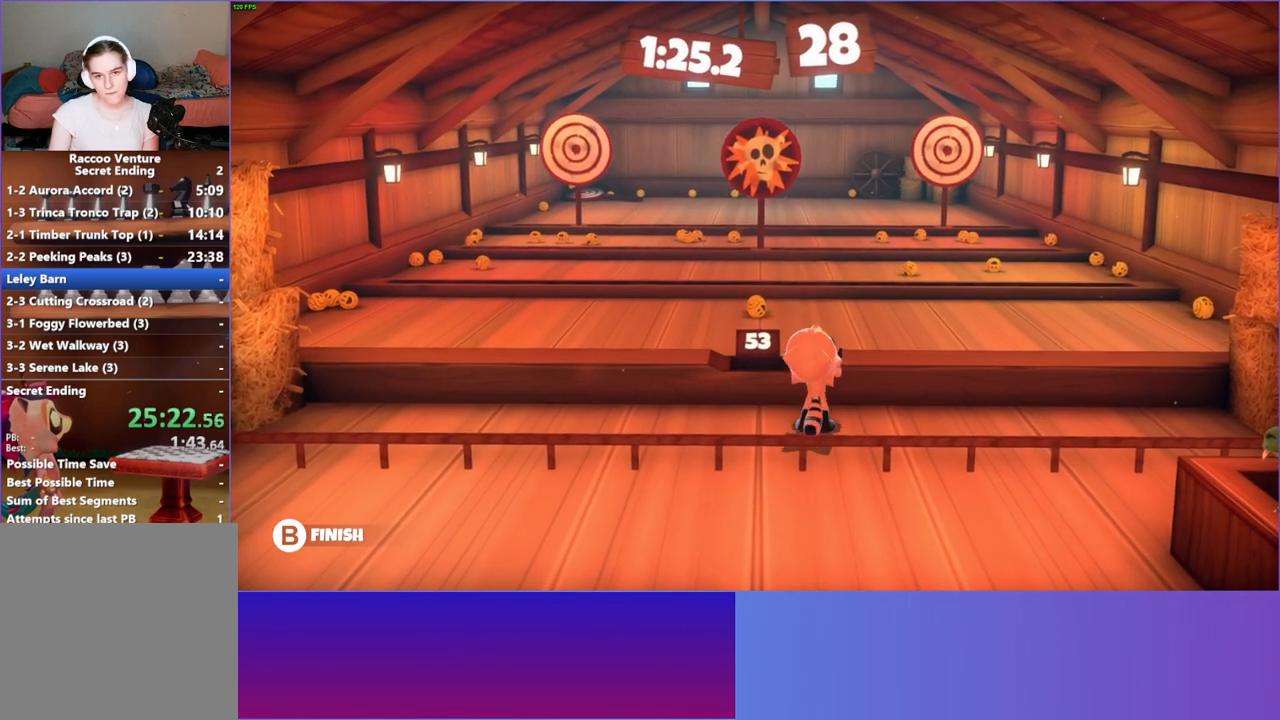
Gameplay with a controller (Xbox layout); each line is a JSON object with the inputs held at the frame after it. "events" lists button and stick changes between this image and that frame as [ms after this image, input, new state], when the widget could be followed in between.
{"buttons": [], "left_stick": "up", "right_stick": "center", "events": [[17, "X", "up"]]}
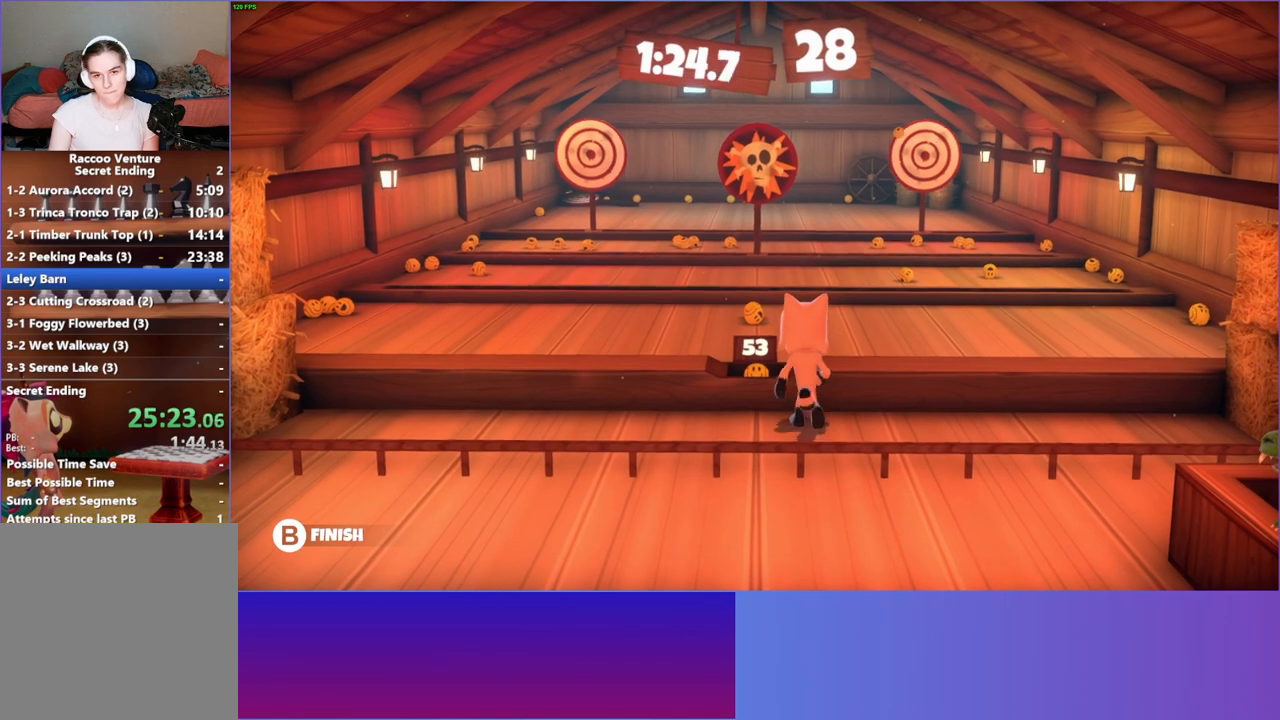
{"buttons": [], "left_stick": "up-left", "right_stick": "center", "events": [[150, "left_stick", "center"], [183, "X", "down"], [300, "X", "up"], [483, "left_stick", "up-left"]]}
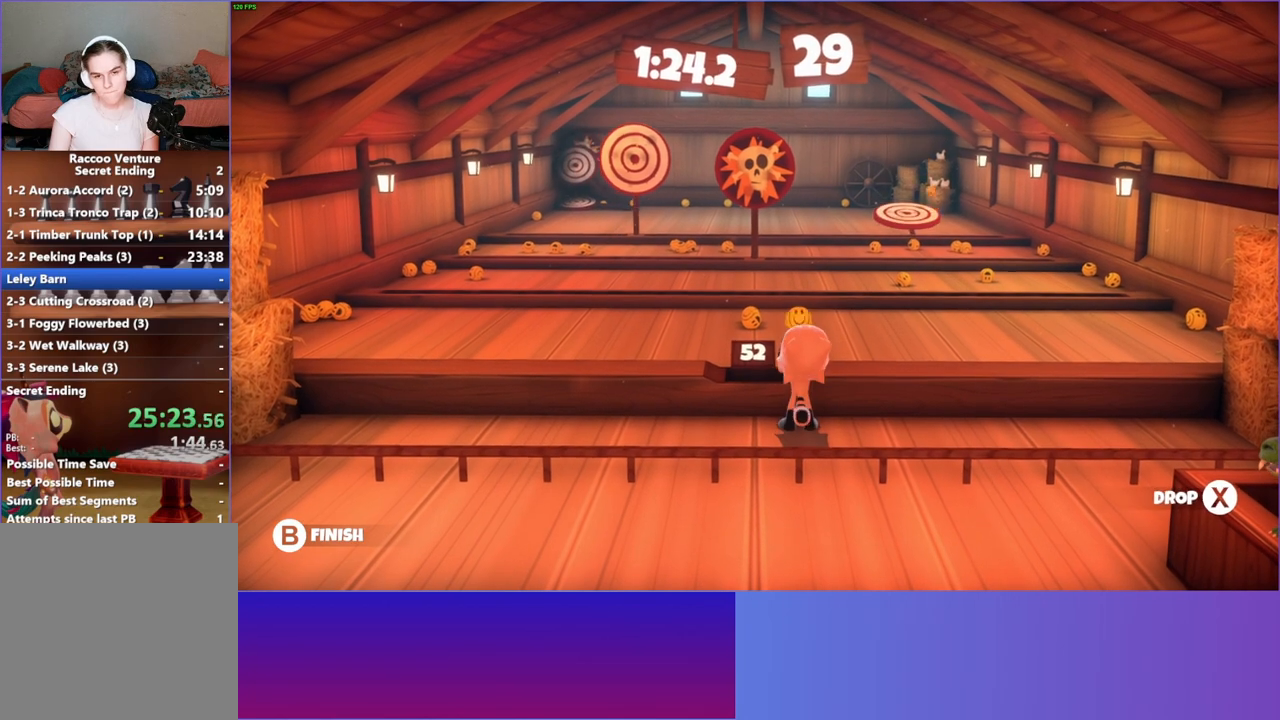
{"buttons": [], "left_stick": "up-left", "right_stick": "center", "events": []}
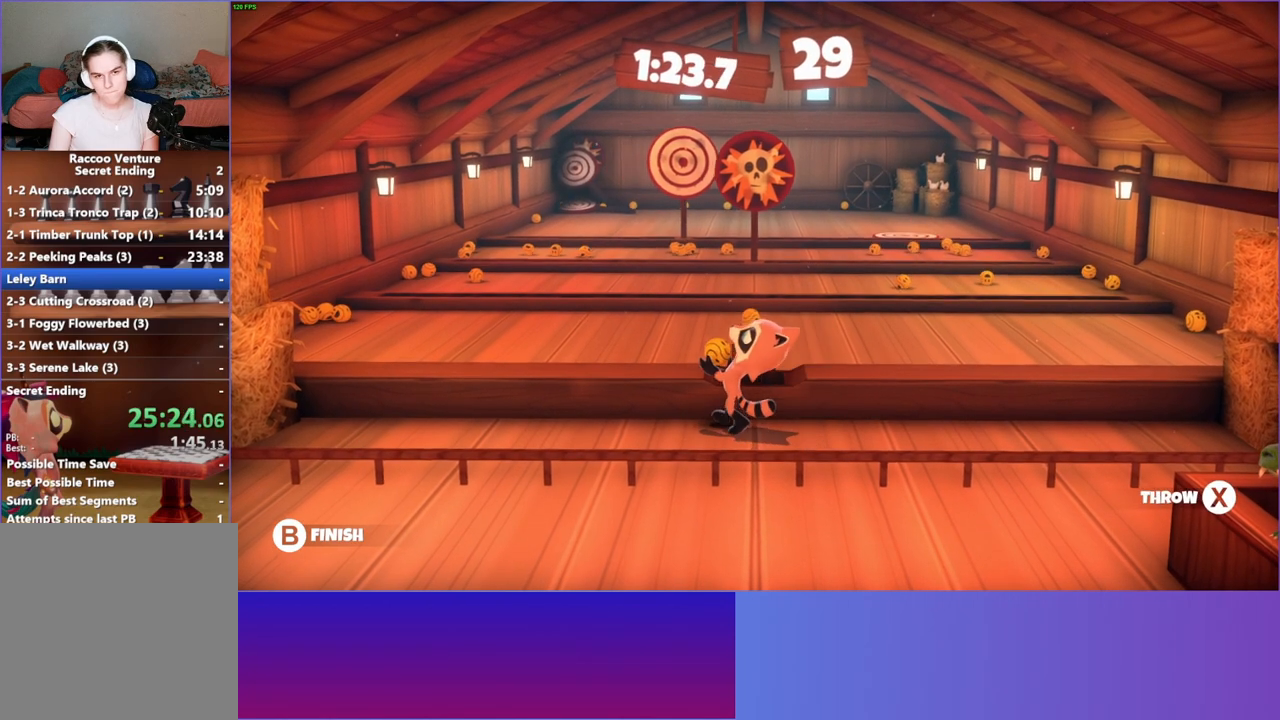
{"buttons": [], "left_stick": "up", "right_stick": "center", "events": [[33, "left_stick", "up"]]}
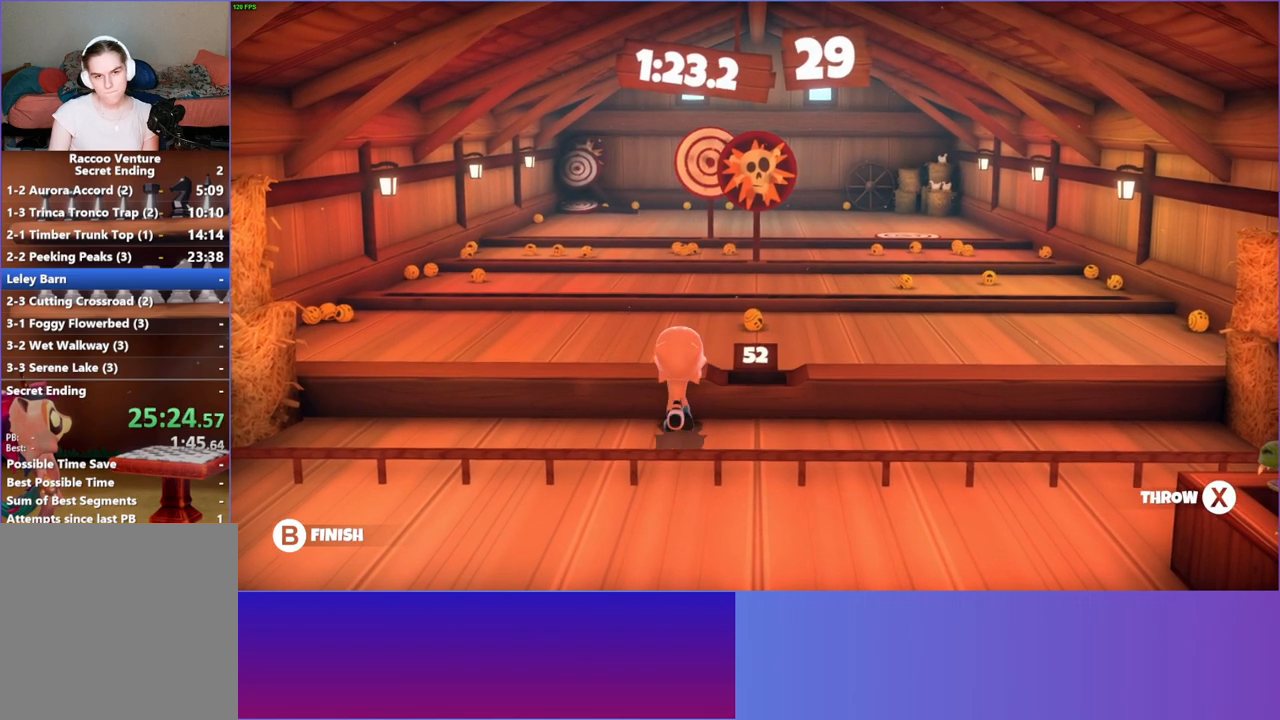
{"buttons": [], "left_stick": "up-right", "right_stick": "center", "events": [[33, "X", "down"], [100, "X", "up"], [433, "left_stick", "up-right"]]}
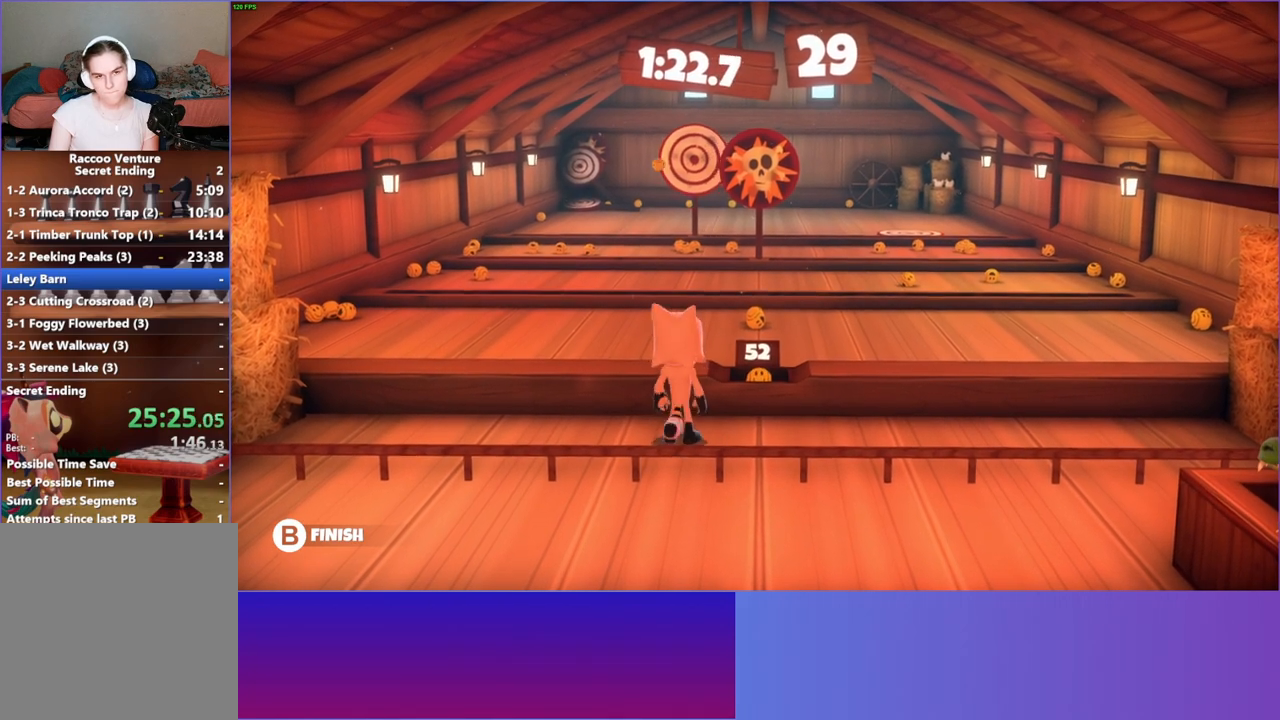
{"buttons": [], "left_stick": "center", "right_stick": "center", "events": [[117, "left_stick", "up"], [300, "left_stick", "center"], [350, "X", "down"], [450, "X", "up"]]}
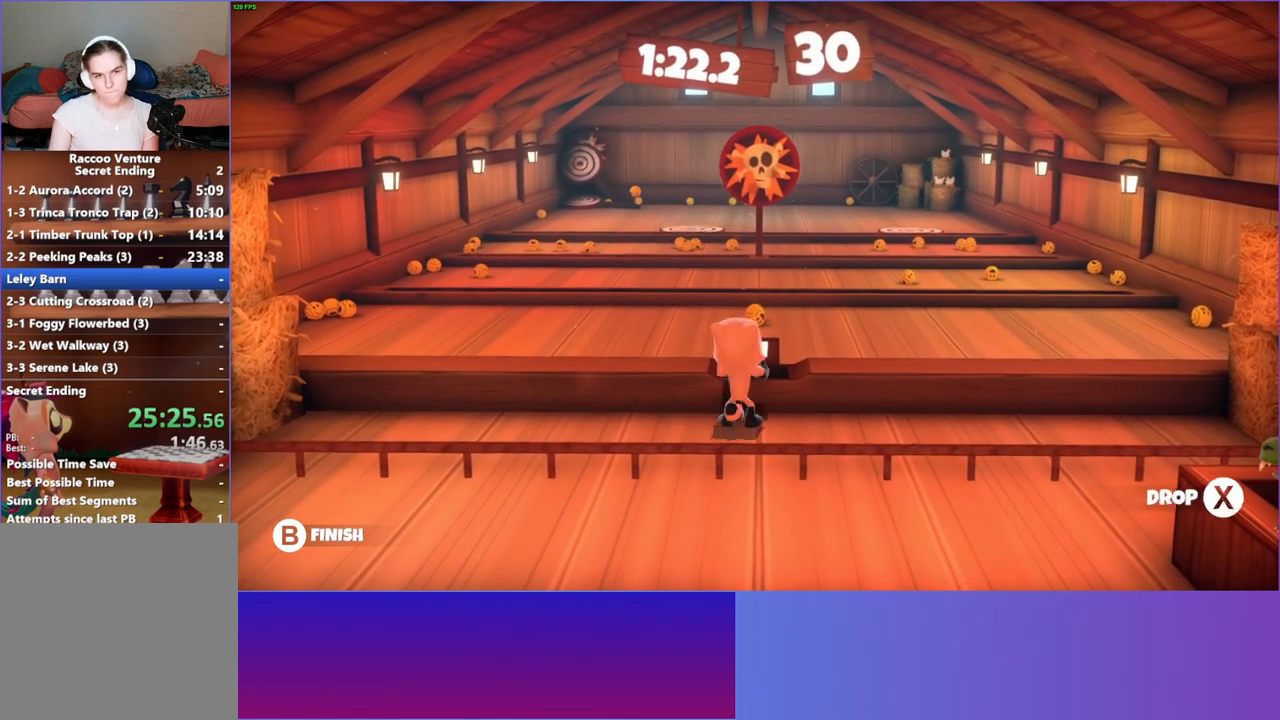
{"buttons": [], "left_stick": "up", "right_stick": "center", "events": [[283, "Y", "down"], [400, "Y", "up"], [433, "left_stick", "up"]]}
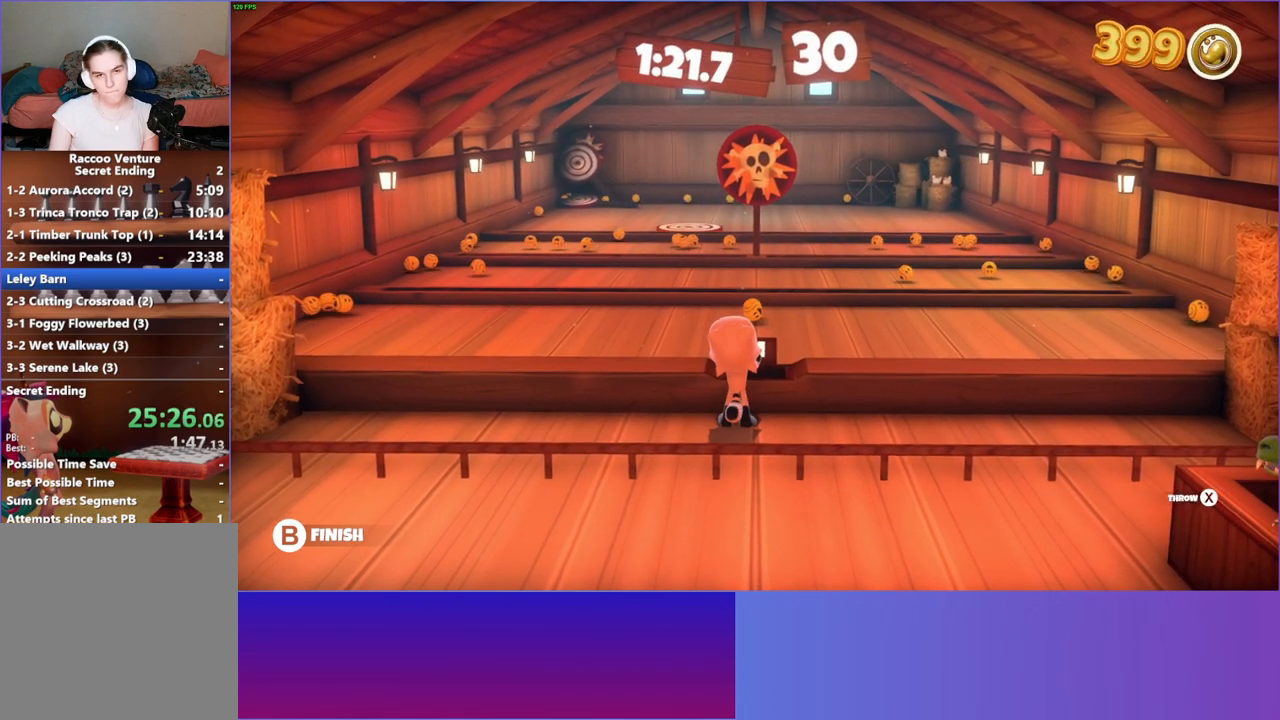
{"buttons": [], "left_stick": "center", "right_stick": "center", "events": [[133, "left_stick", "center"]]}
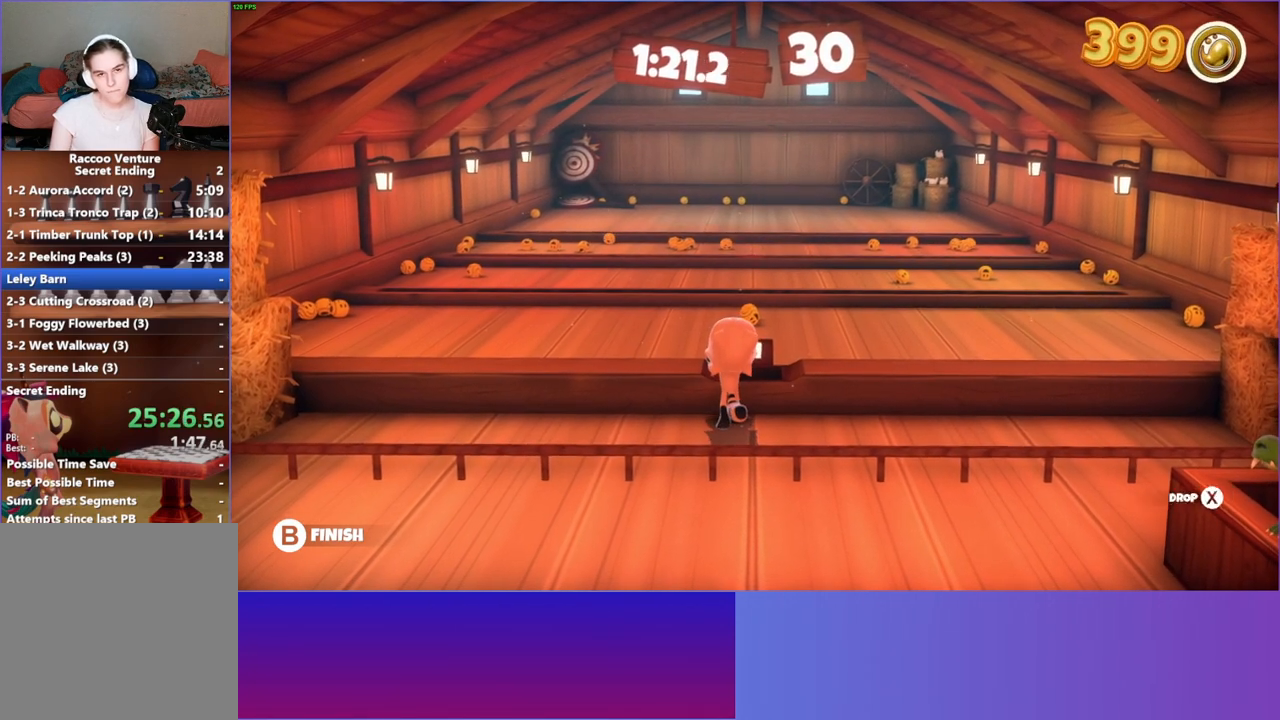
{"buttons": [], "left_stick": "center", "right_stick": "center", "events": []}
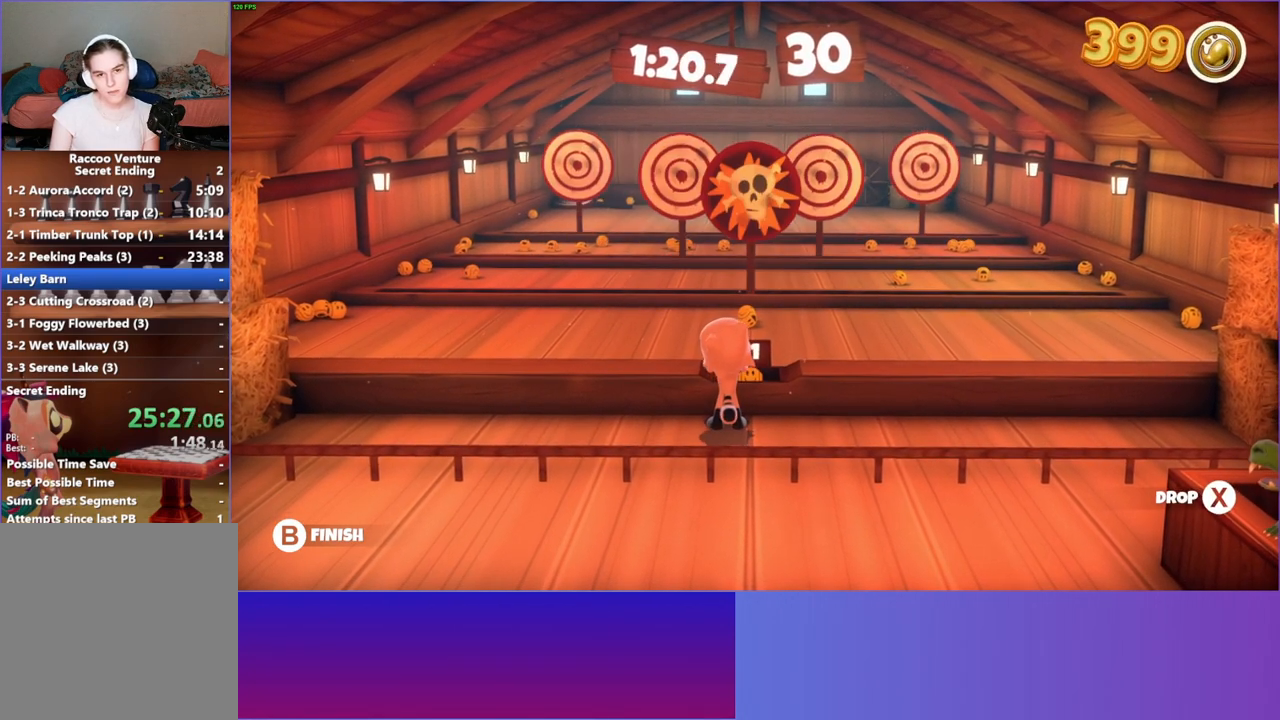
{"buttons": [], "left_stick": "up", "right_stick": "center", "events": [[17, "left_stick", "up"], [100, "left_stick", "up-left"], [217, "left_stick", "up"]]}
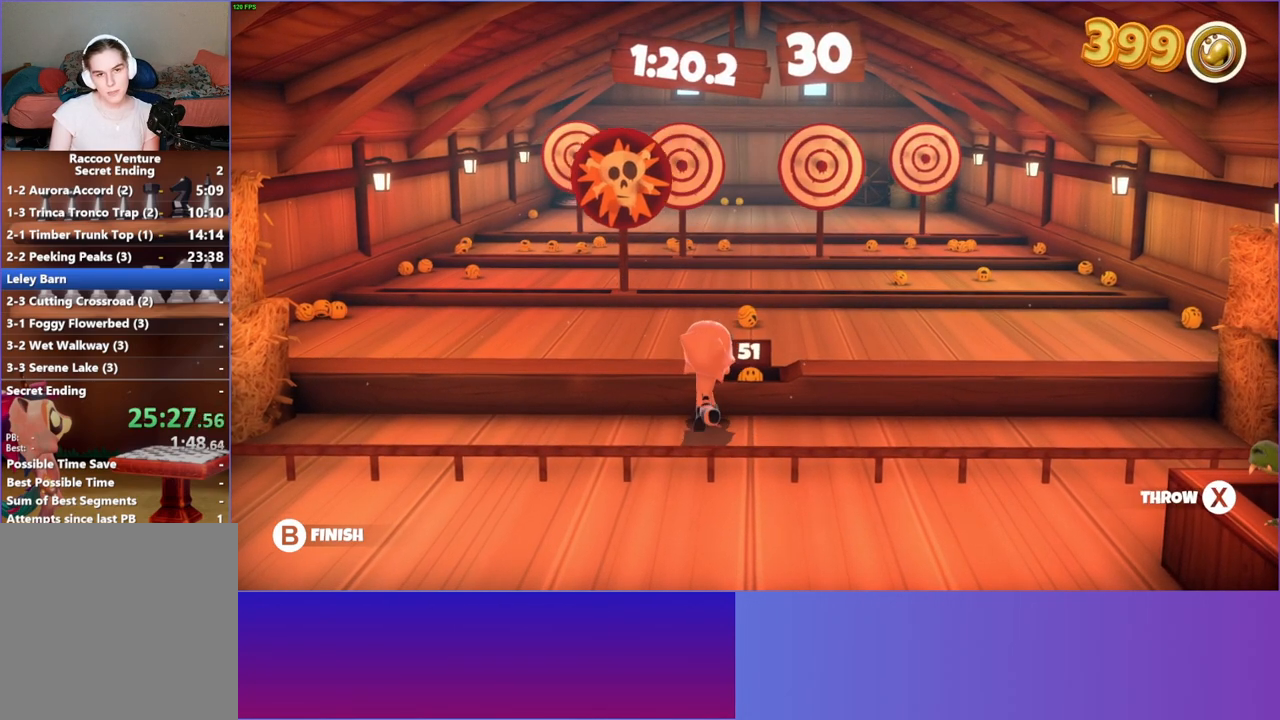
{"buttons": [], "left_stick": "up", "right_stick": "center", "events": [[217, "X", "down"], [317, "X", "up"]]}
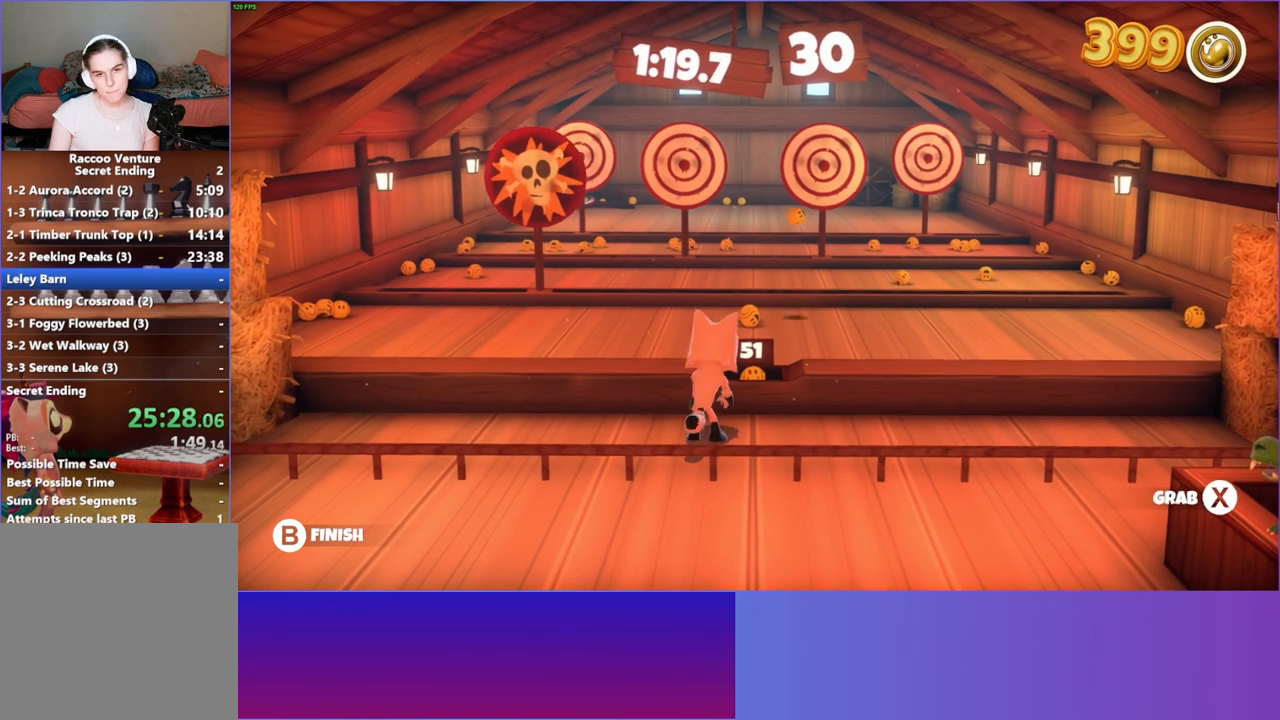
{"buttons": [], "left_stick": "center", "right_stick": "center", "events": [[350, "left_stick", "center"]]}
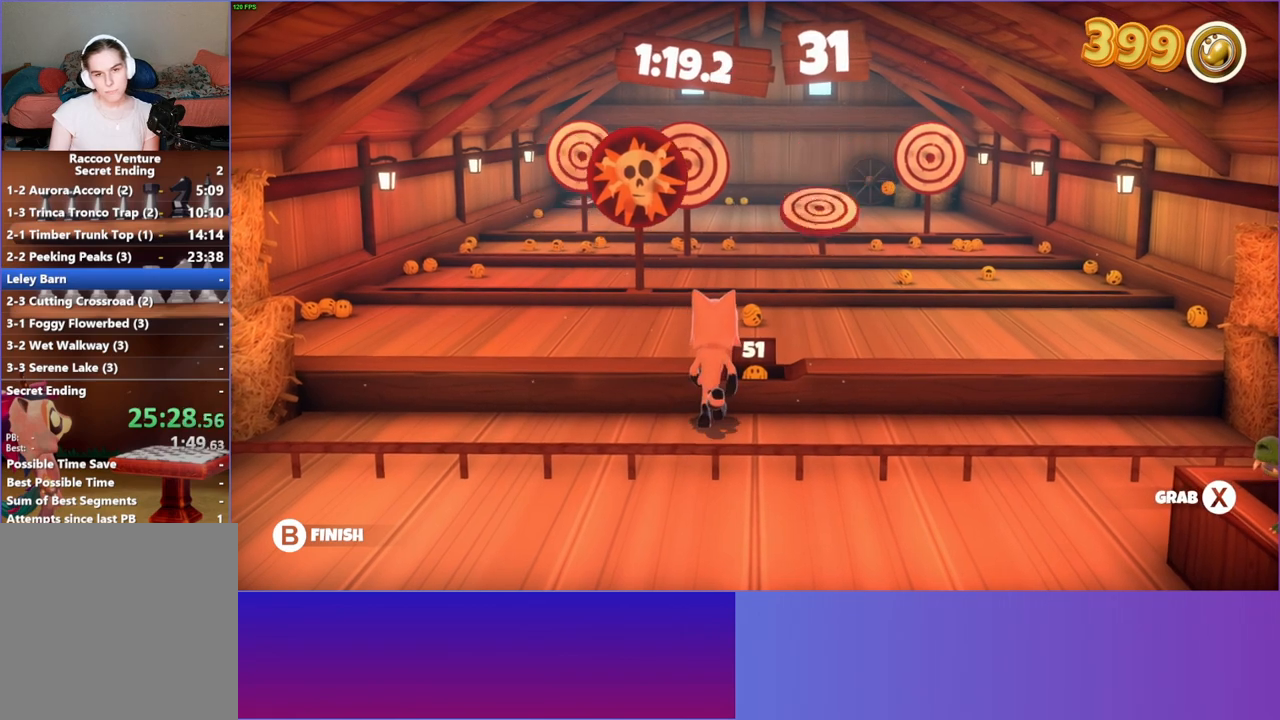
{"buttons": [], "left_stick": "up", "right_stick": "center", "events": [[17, "X", "down"], [117, "X", "up"], [267, "left_stick", "up"]]}
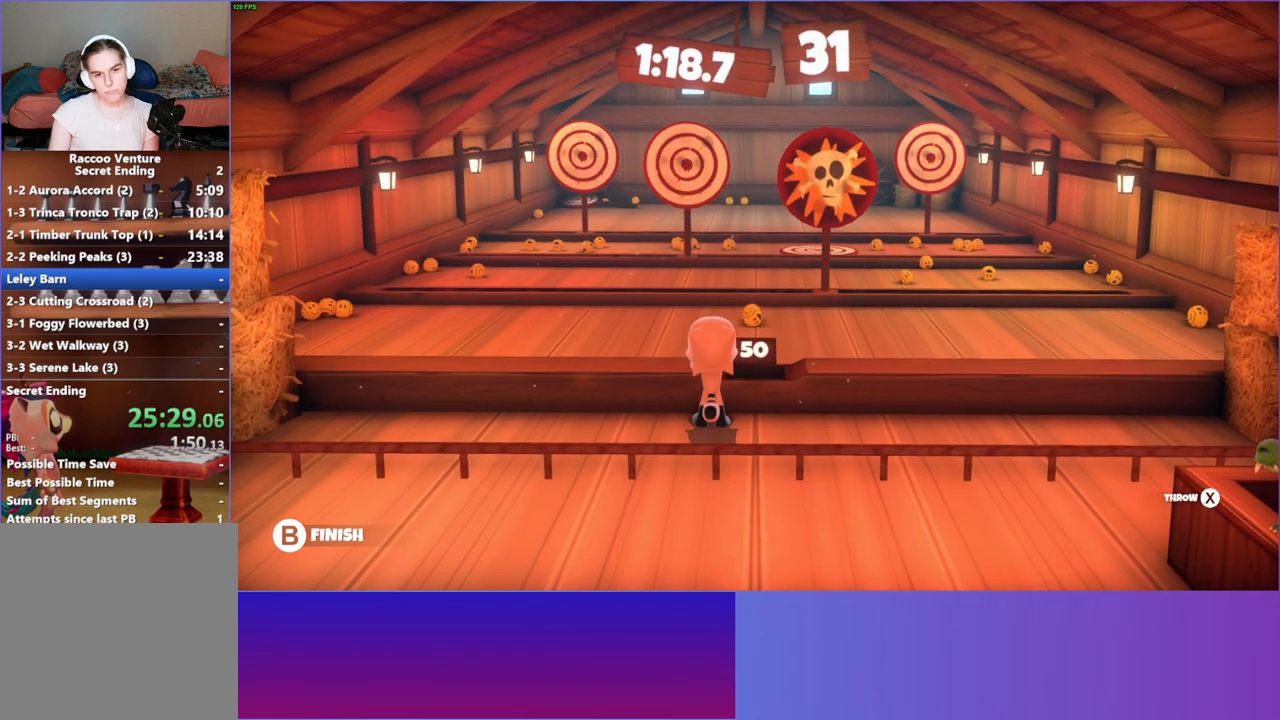
{"buttons": [], "left_stick": "up", "right_stick": "center", "events": [[200, "X", "down"], [300, "X", "up"]]}
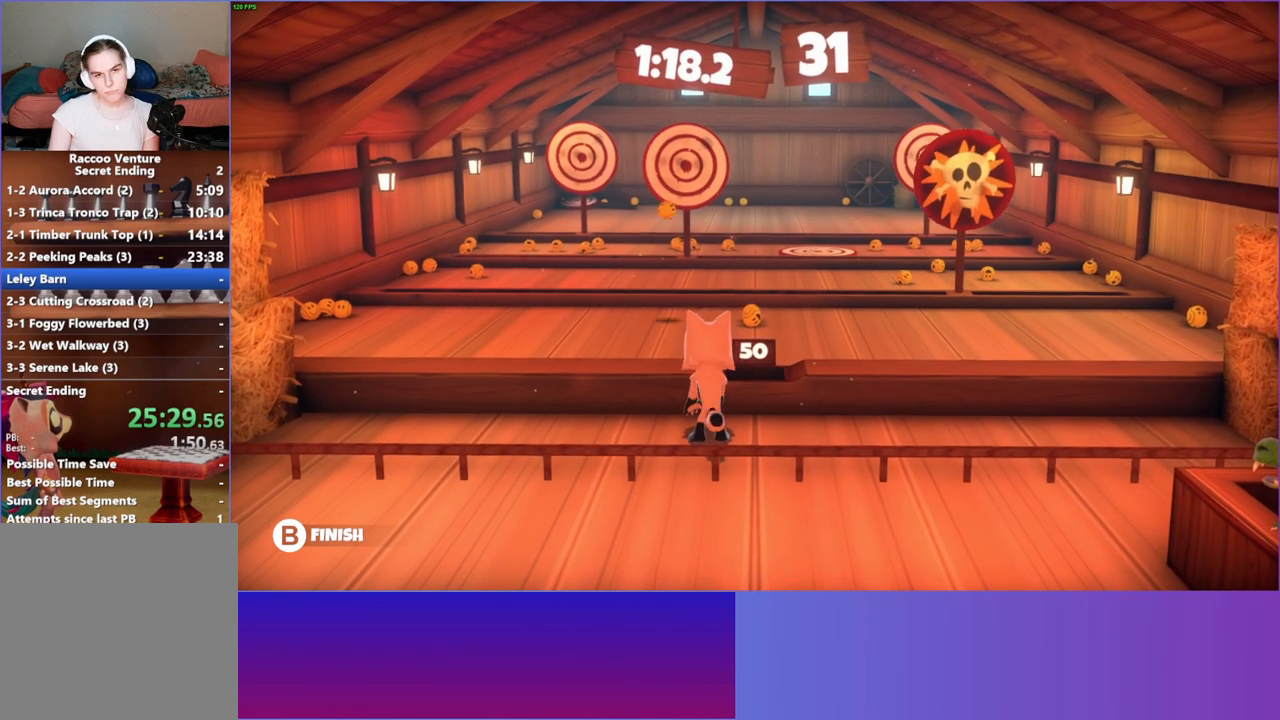
{"buttons": ["X"], "left_stick": "center", "right_stick": "center", "events": [[50, "left_stick", "up-right"], [200, "left_stick", "up"], [367, "left_stick", "center"], [417, "X", "down"]]}
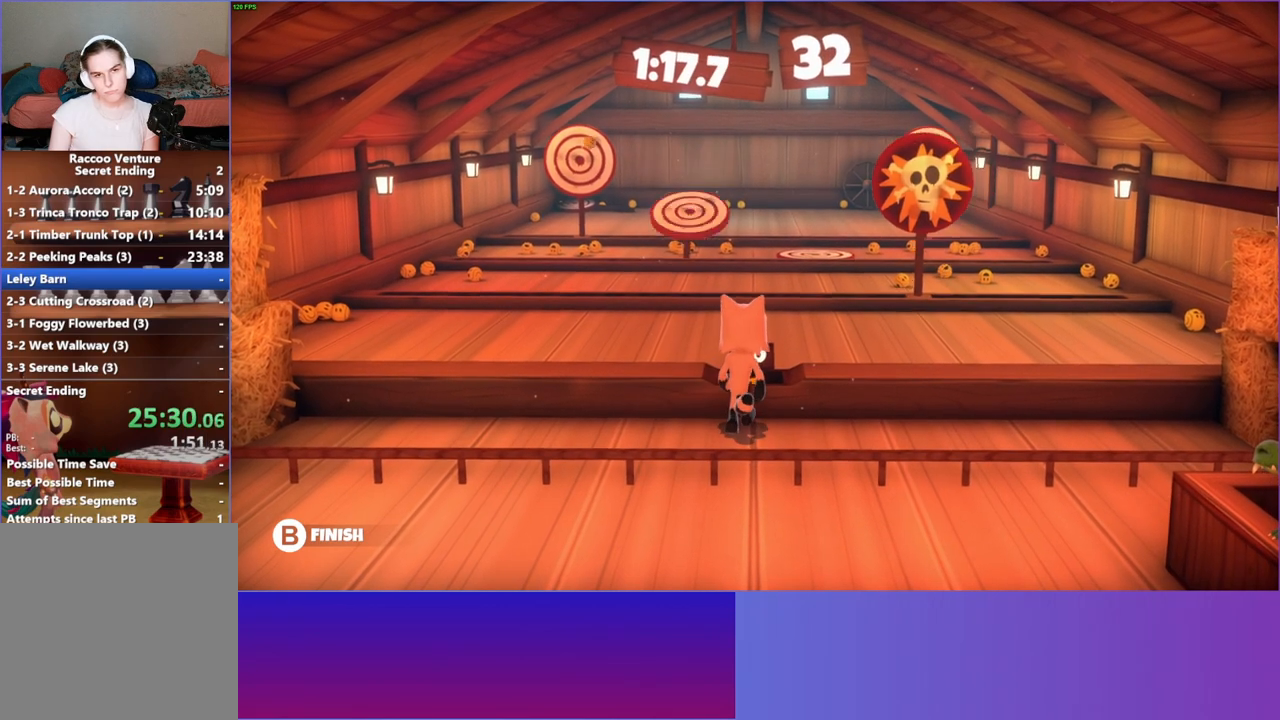
{"buttons": [], "left_stick": "center", "right_stick": "center", "events": [[17, "X", "up"]]}
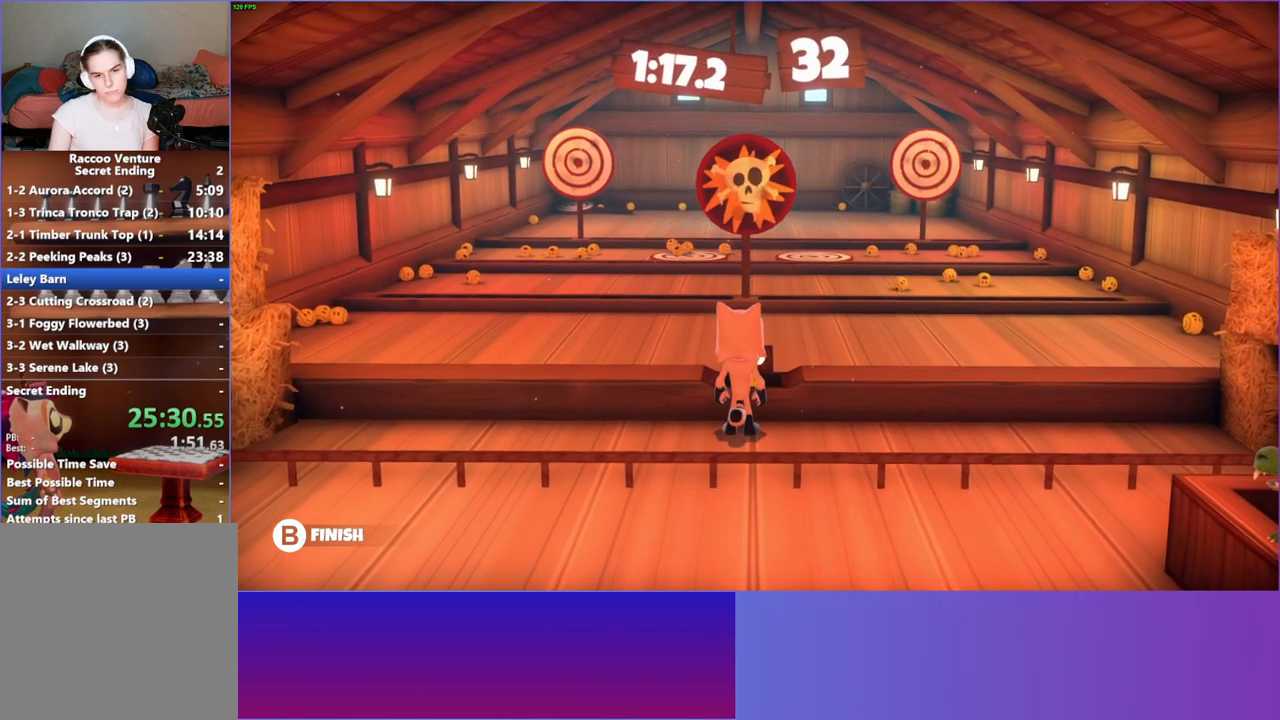
{"buttons": [], "left_stick": "center", "right_stick": "center", "events": [[17, "left_stick", "up-right"], [100, "left_stick", "up"], [367, "X", "down"], [417, "left_stick", "center"], [483, "X", "up"]]}
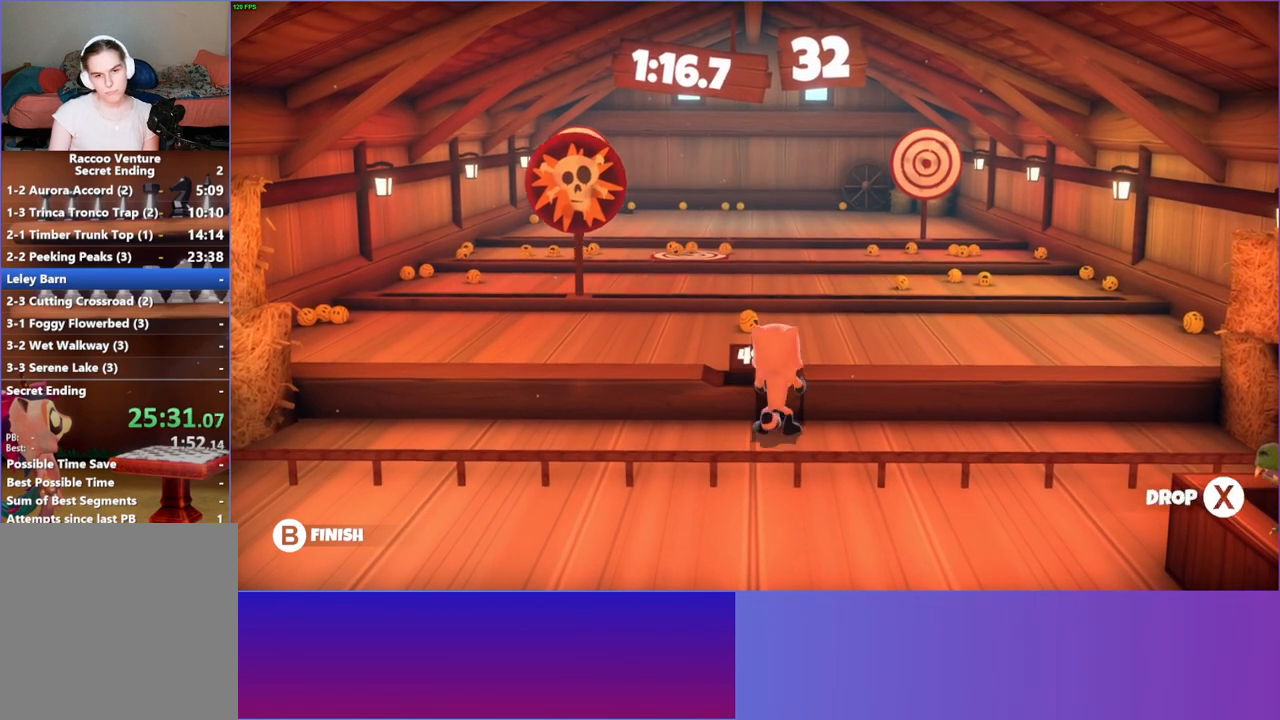
{"buttons": [], "left_stick": "up", "right_stick": "center", "events": [[150, "left_stick", "up-right"], [267, "left_stick", "up"]]}
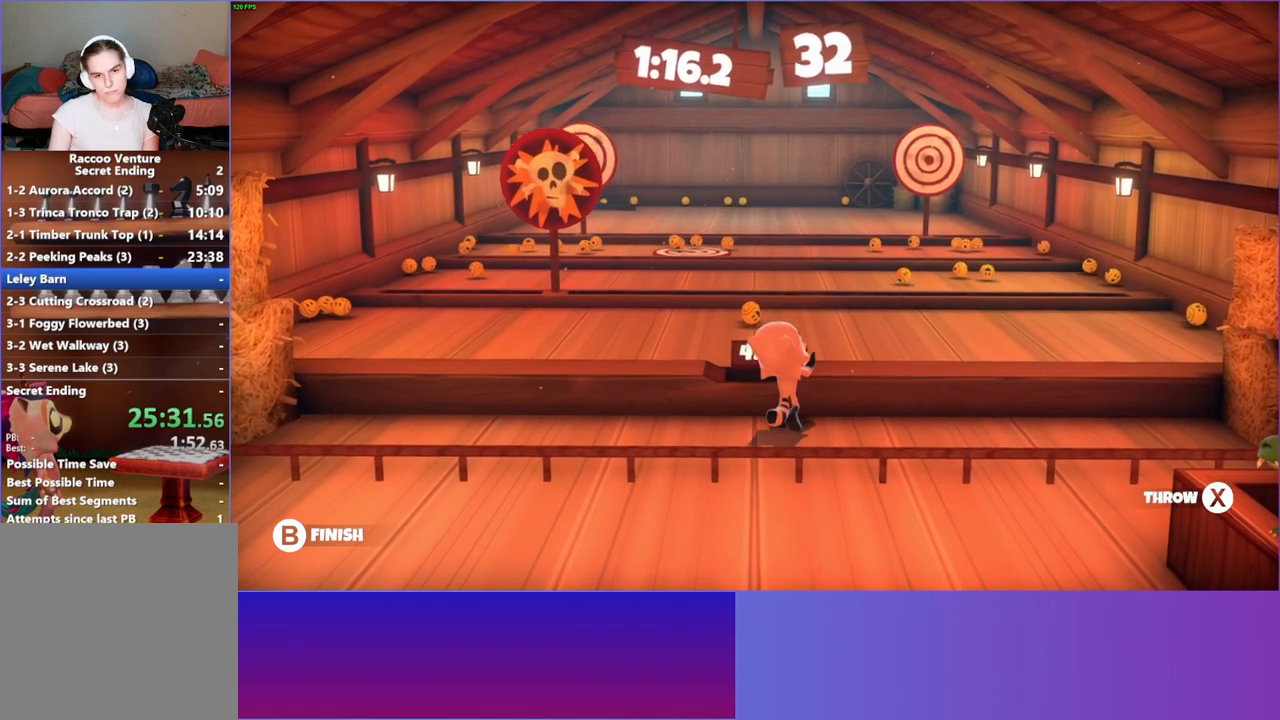
{"buttons": [], "left_stick": "up", "right_stick": "center", "events": [[100, "X", "down"], [183, "X", "up"]]}
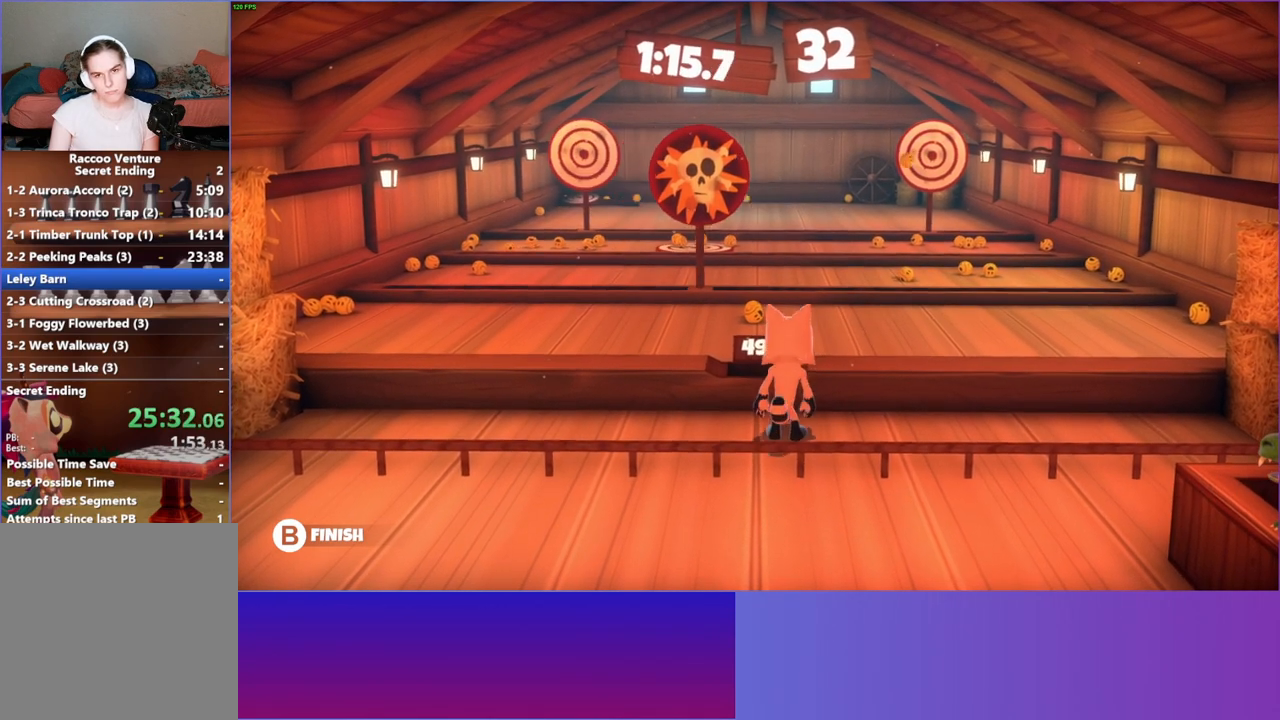
{"buttons": [], "left_stick": "center", "right_stick": "center", "events": [[17, "left_stick", "up-left"], [150, "left_stick", "up"], [267, "left_stick", "center"], [350, "X", "down"], [450, "X", "up"]]}
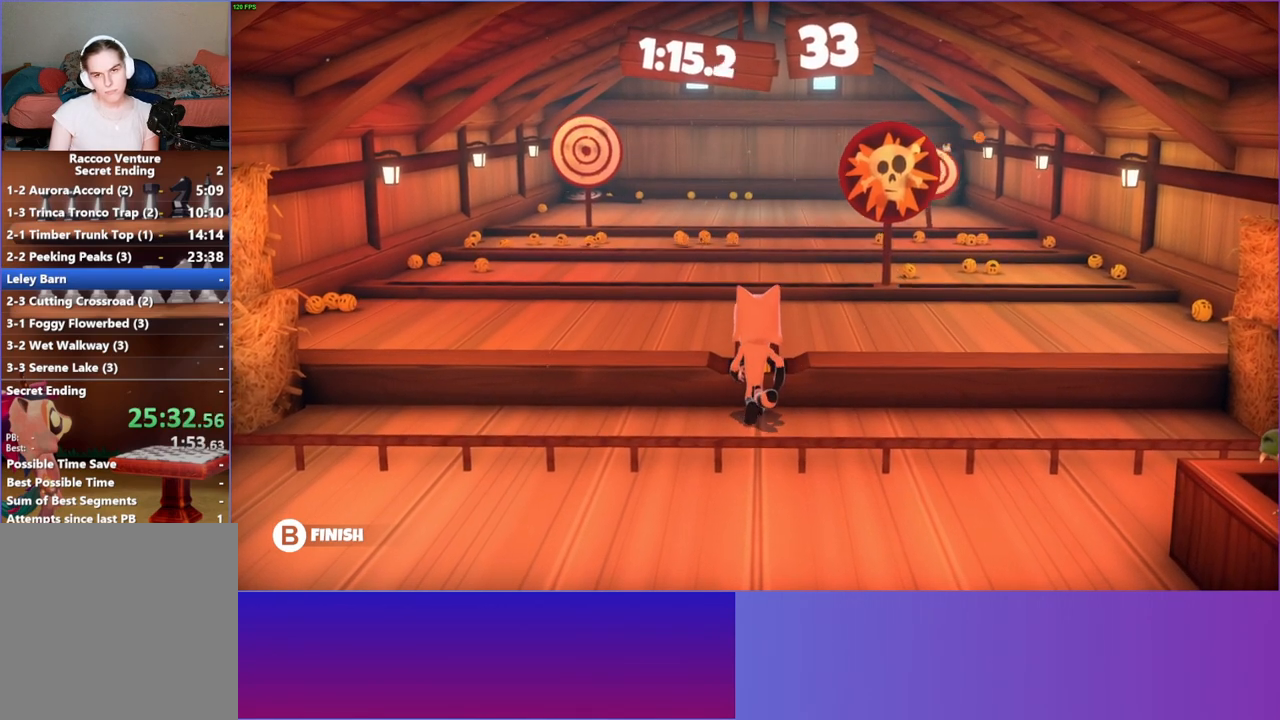
{"buttons": [], "left_stick": "up-right", "right_stick": "center", "events": [[133, "left_stick", "up-left"], [283, "left_stick", "up"], [483, "left_stick", "up-right"]]}
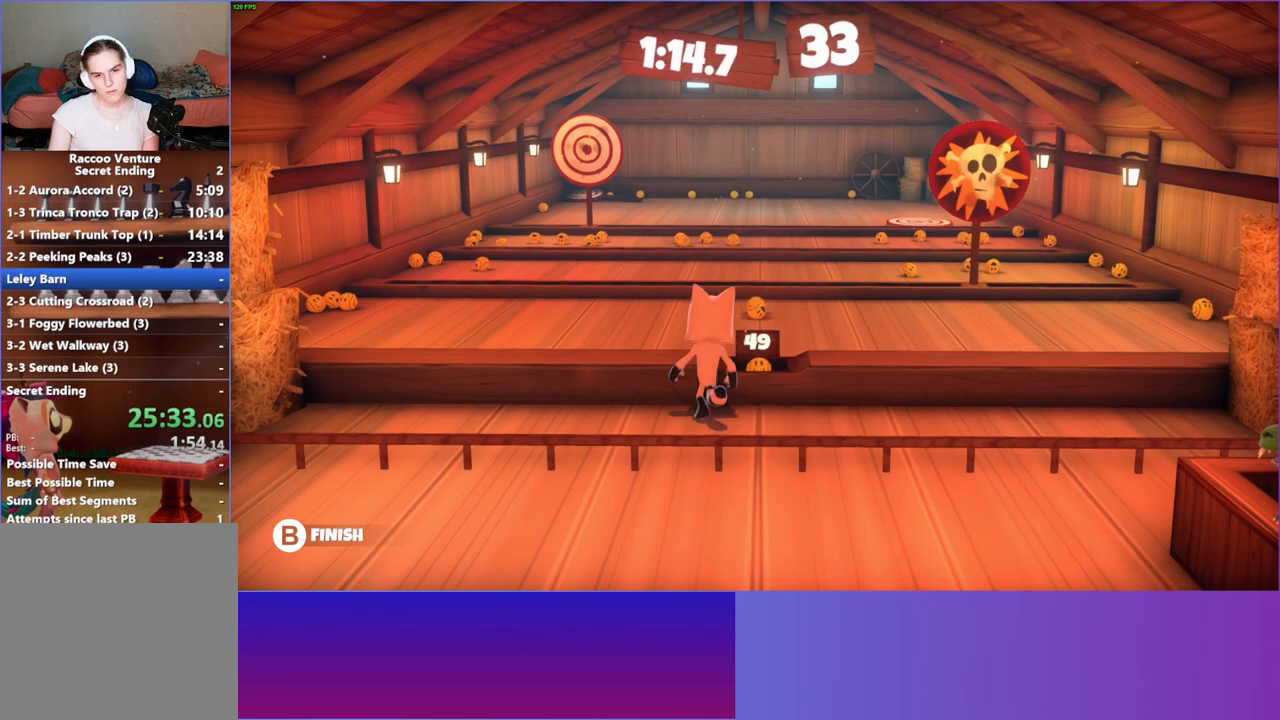
{"buttons": [], "left_stick": "up-left", "right_stick": "center", "events": [[217, "X", "down"], [233, "left_stick", "center"], [317, "X", "up"], [400, "left_stick", "up-left"]]}
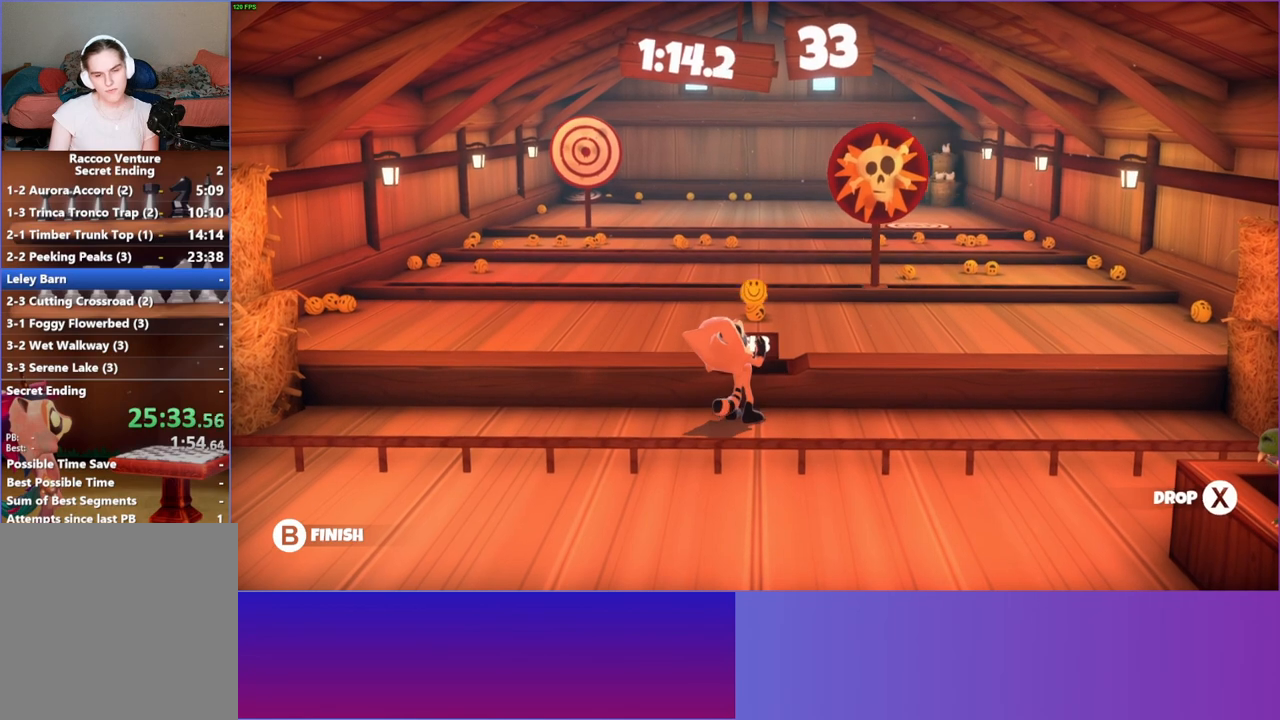
{"buttons": [], "left_stick": "center", "right_stick": "center", "events": [[233, "Y", "down"], [333, "Y", "up"], [367, "left_stick", "center"]]}
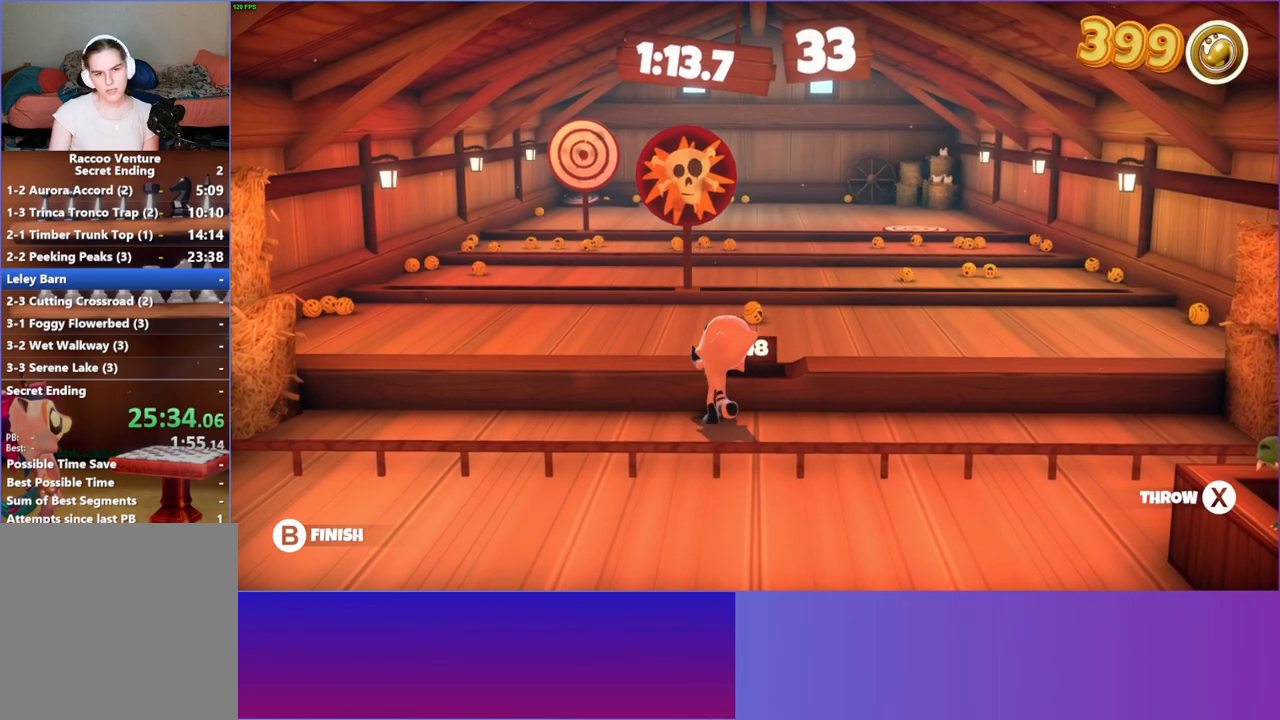
{"buttons": [], "left_stick": "up", "right_stick": "center", "events": [[17, "left_stick", "up"], [383, "X", "down"], [483, "X", "up"]]}
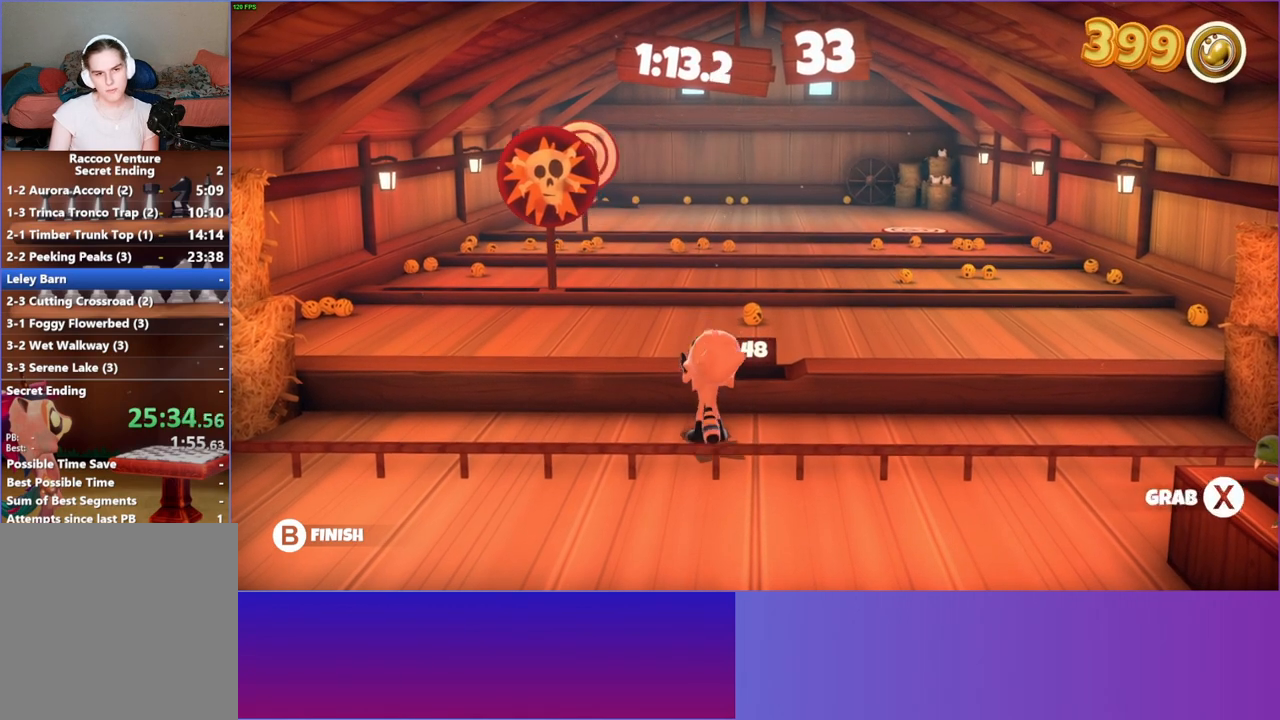
{"buttons": [], "left_stick": "up-left", "right_stick": "center", "events": [[483, "left_stick", "up-left"]]}
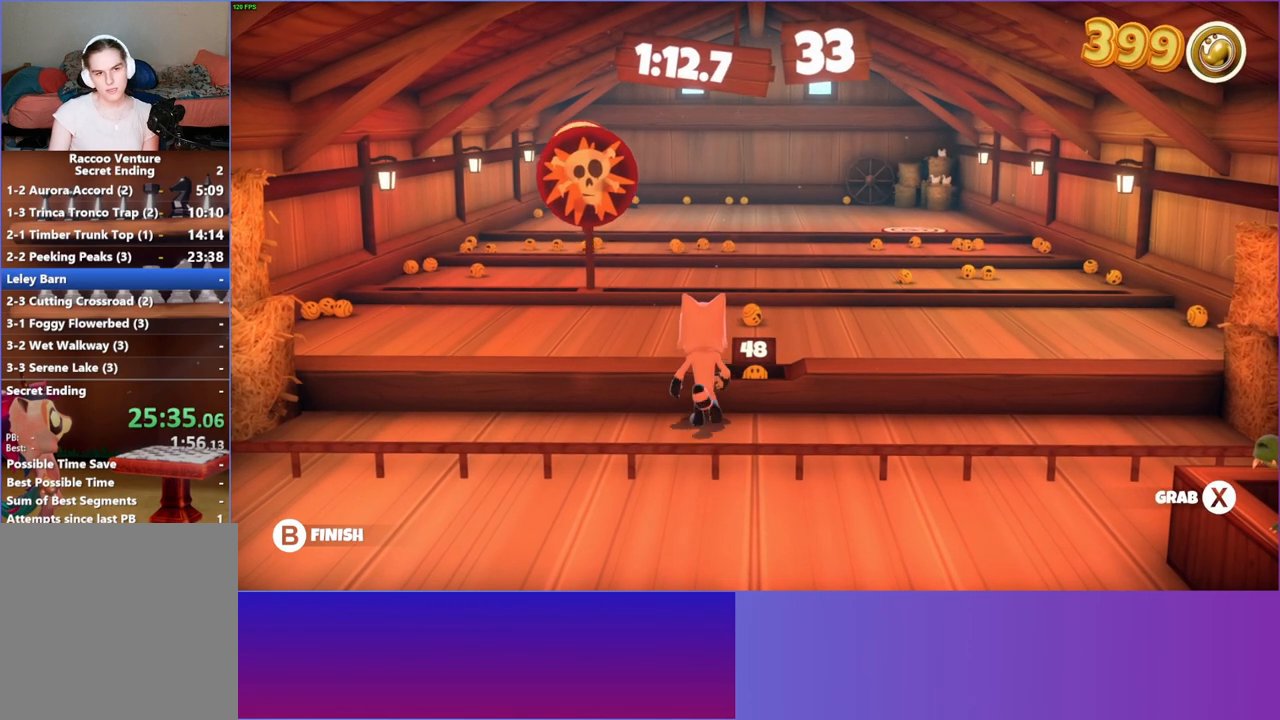
{"buttons": [], "left_stick": "center", "right_stick": "center", "events": [[117, "left_stick", "center"]]}
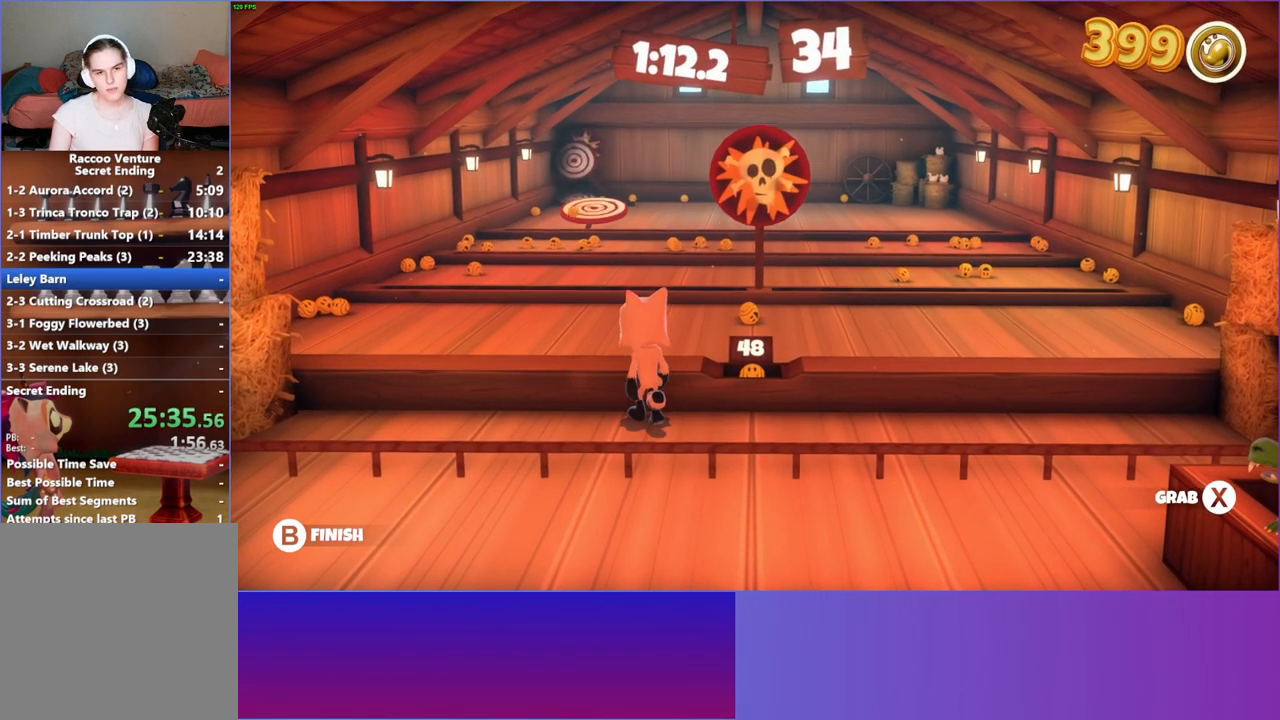
{"buttons": [], "left_stick": "center", "right_stick": "center", "events": [[17, "left_stick", "right"], [67, "left_stick", "up-right"], [300, "left_stick", "center"]]}
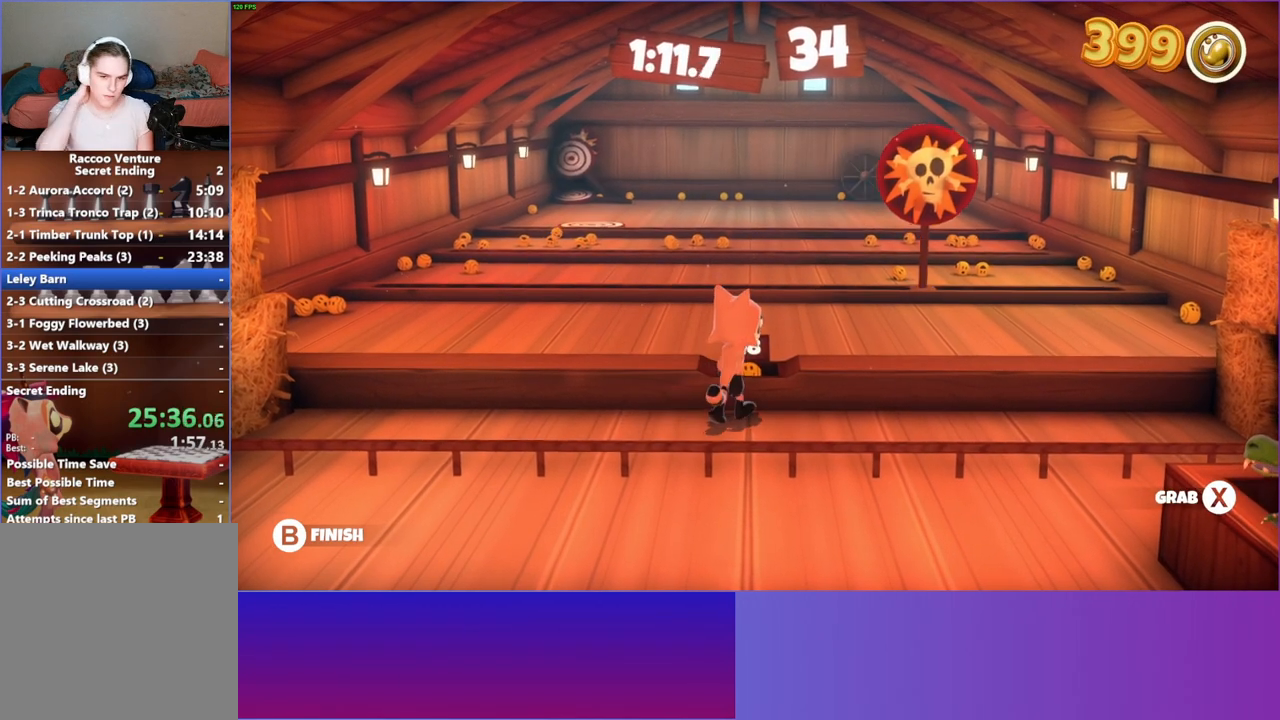
{"buttons": [], "left_stick": "center", "right_stick": "center", "events": []}
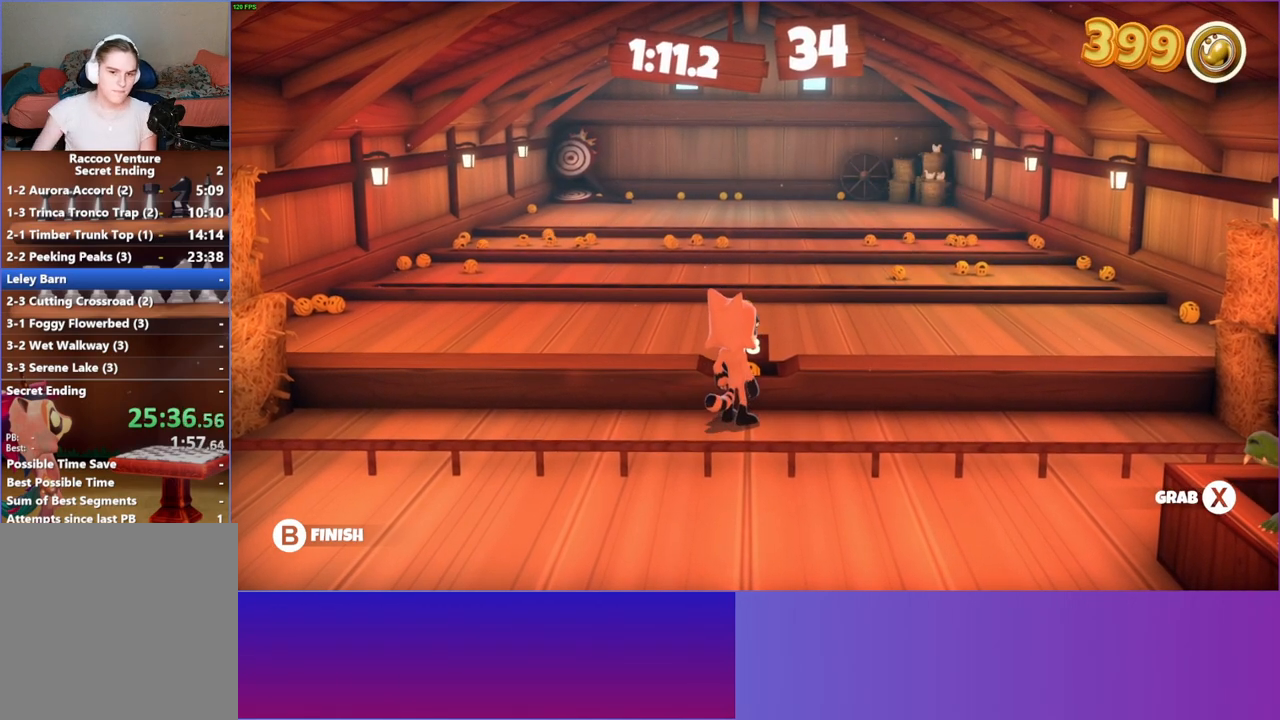
{"buttons": [], "left_stick": "center", "right_stick": "center", "events": [[50, "left_stick", "up"], [200, "left_stick", "center"], [283, "X", "down"], [467, "X", "up"]]}
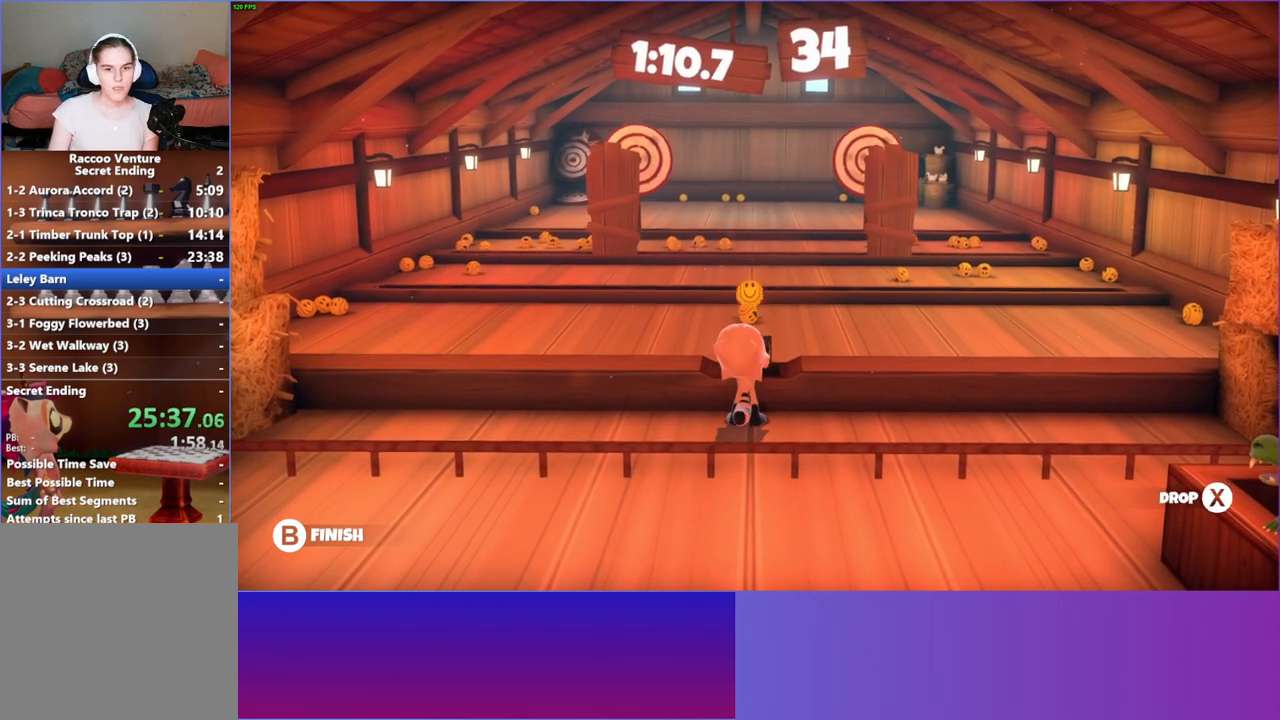
{"buttons": [], "left_stick": "up", "right_stick": "center", "events": [[50, "left_stick", "up"]]}